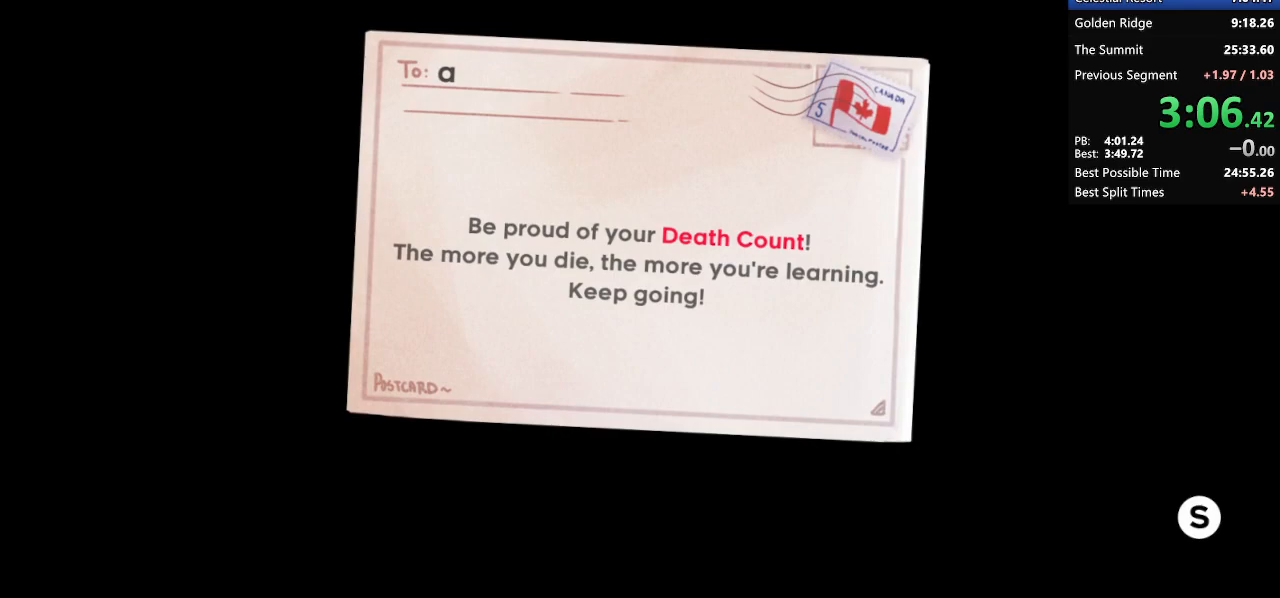
Gameplay with keyboard; each line is a JSON object with the keys held at the frame after it. "events" lists presses ("down") and releases ("up") of "dash", "demo", "demo2", "dj", "down", "grab", "jump", "jump2", "lcj", "left", "pause", "pj" and "right" between this image and that frame as [ms after this image, input, new state], when the widget could be followed in between. No other keys are recorded. Mouse input is not recorded. Key names are as the overlay labels them; some are game actions (e.g. jump) rather than physical keys. Not read: other_keys.
{"keys": [], "events": [[267, "jump2", "down"], [300, "jump2", "up"]]}
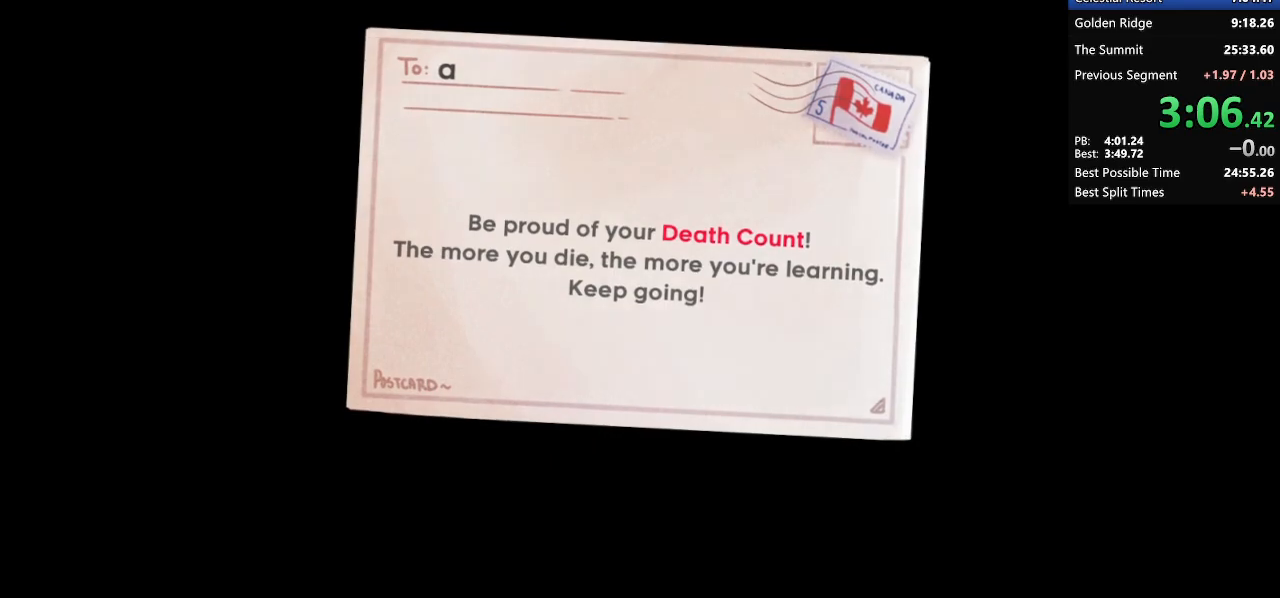
{"keys": ["right"], "events": [[467, "right", "down"]]}
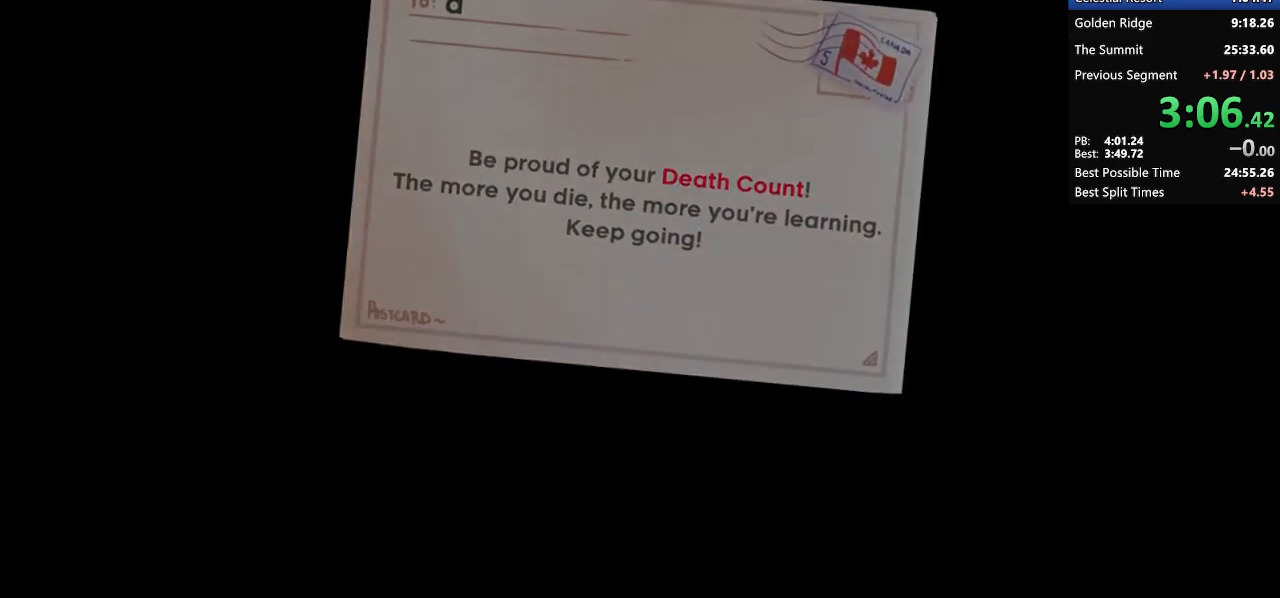
{"keys": ["right"], "events": []}
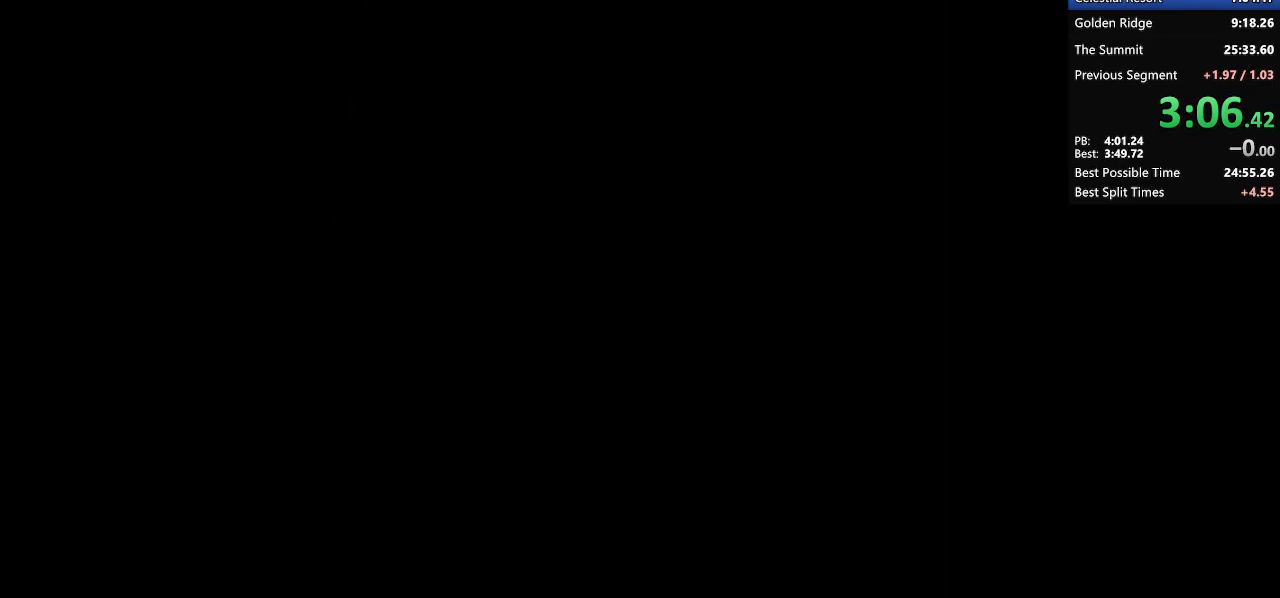
{"keys": ["right"], "events": []}
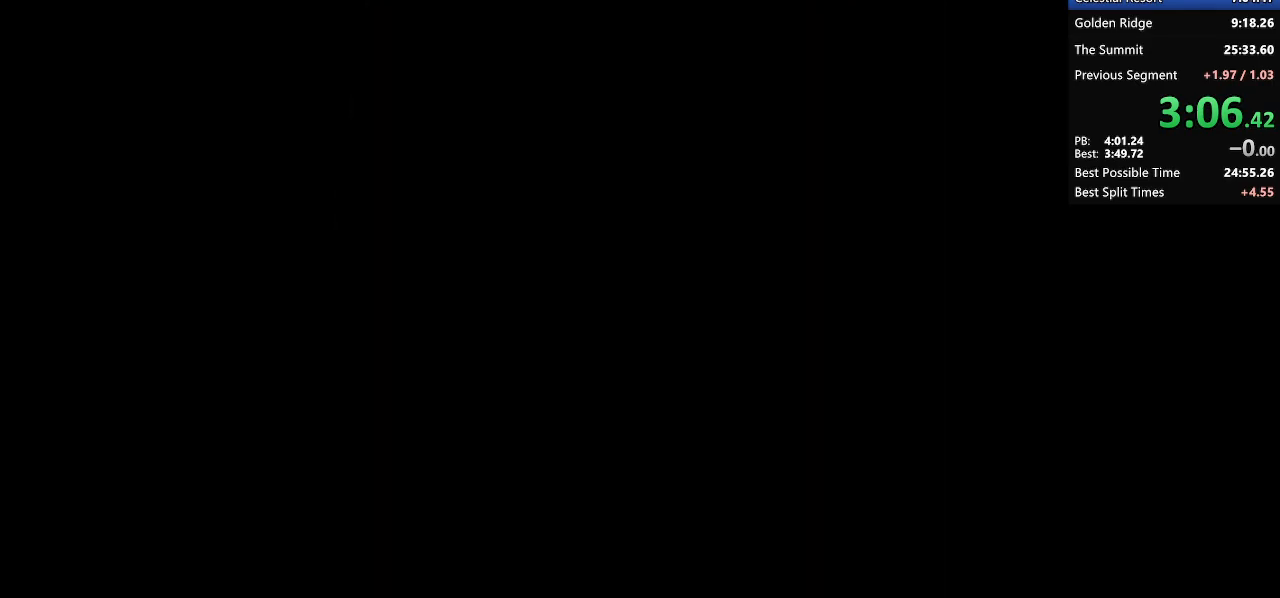
{"keys": ["right"], "events": []}
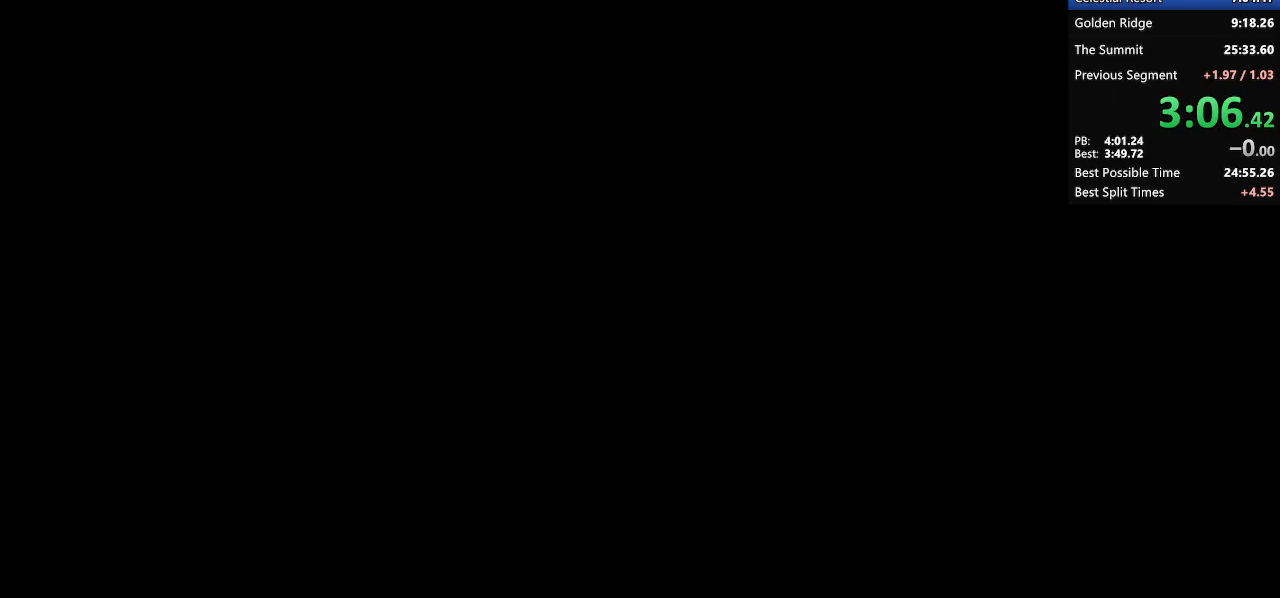
{"keys": ["right"], "events": []}
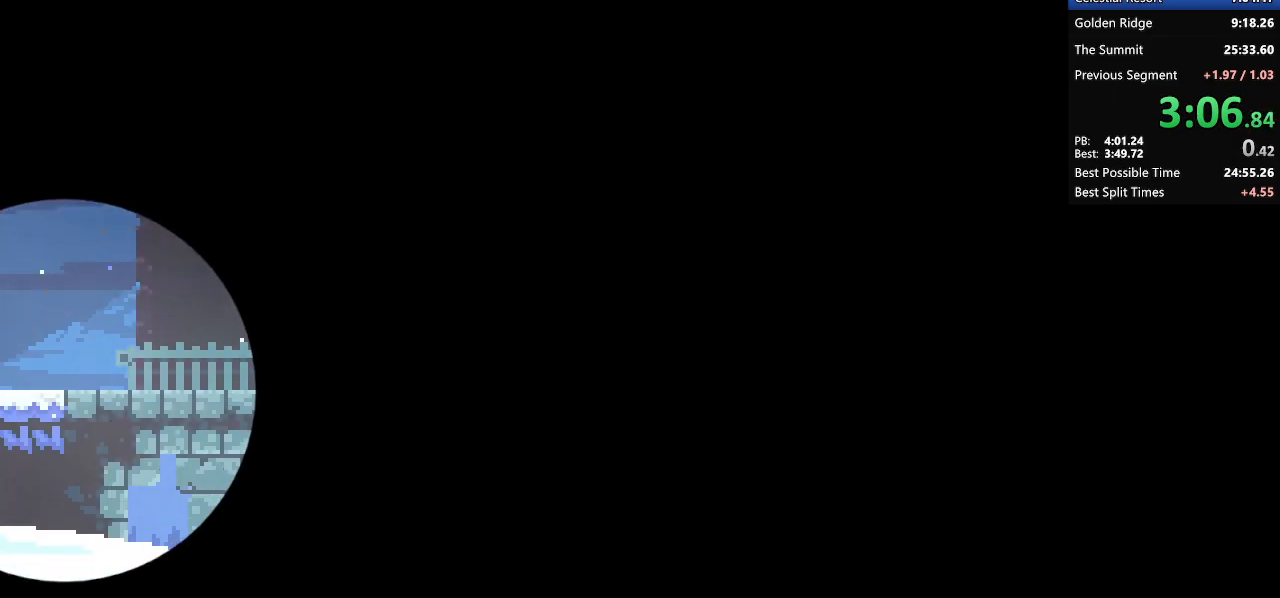
{"keys": ["right"], "events": []}
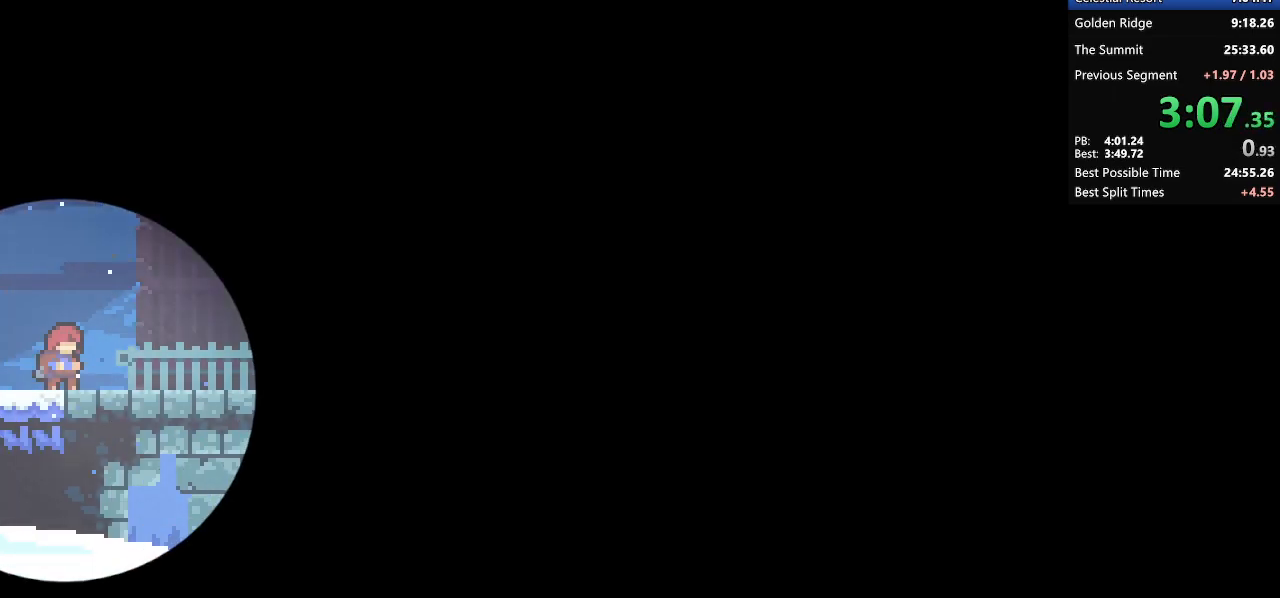
{"keys": ["demo2", "down", "right"], "events": [[50, "demo2", "down"], [233, "demo2", "up"], [283, "down", "down"], [333, "demo2", "down"], [333, "jump2", "down"], [383, "jump2", "up"]]}
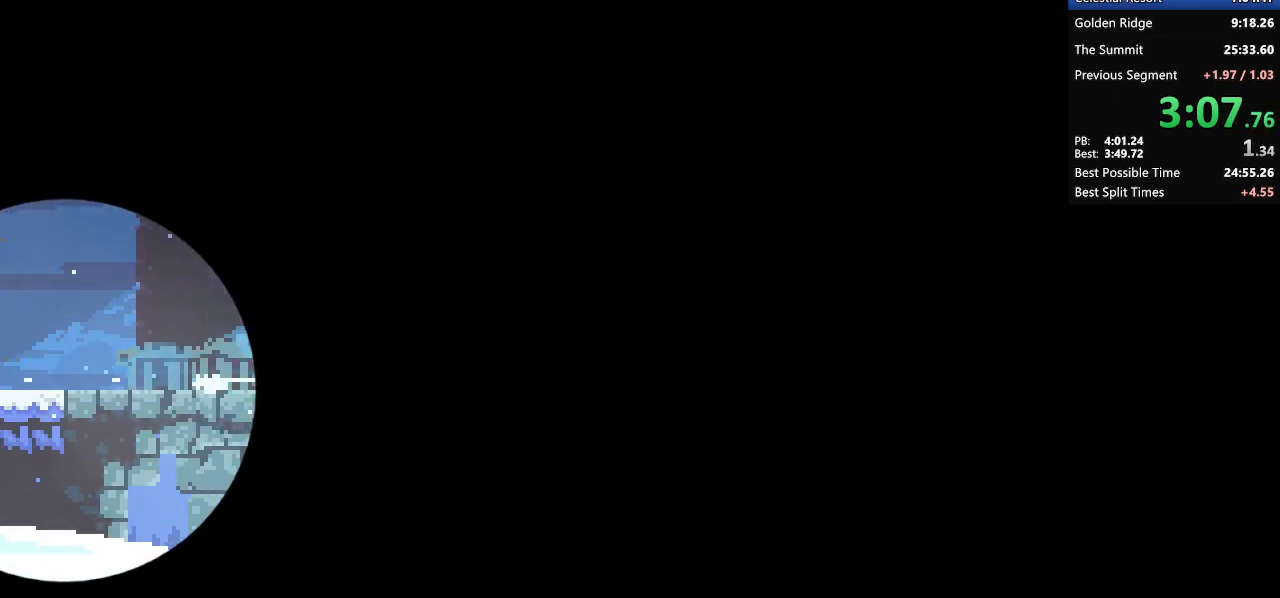
{"keys": ["down", "jump2", "right"], "events": [[17, "jump2", "down"], [67, "demo2", "up"], [300, "dash", "down"], [333, "jump2", "up"], [433, "dash", "up"], [483, "jump2", "down"]]}
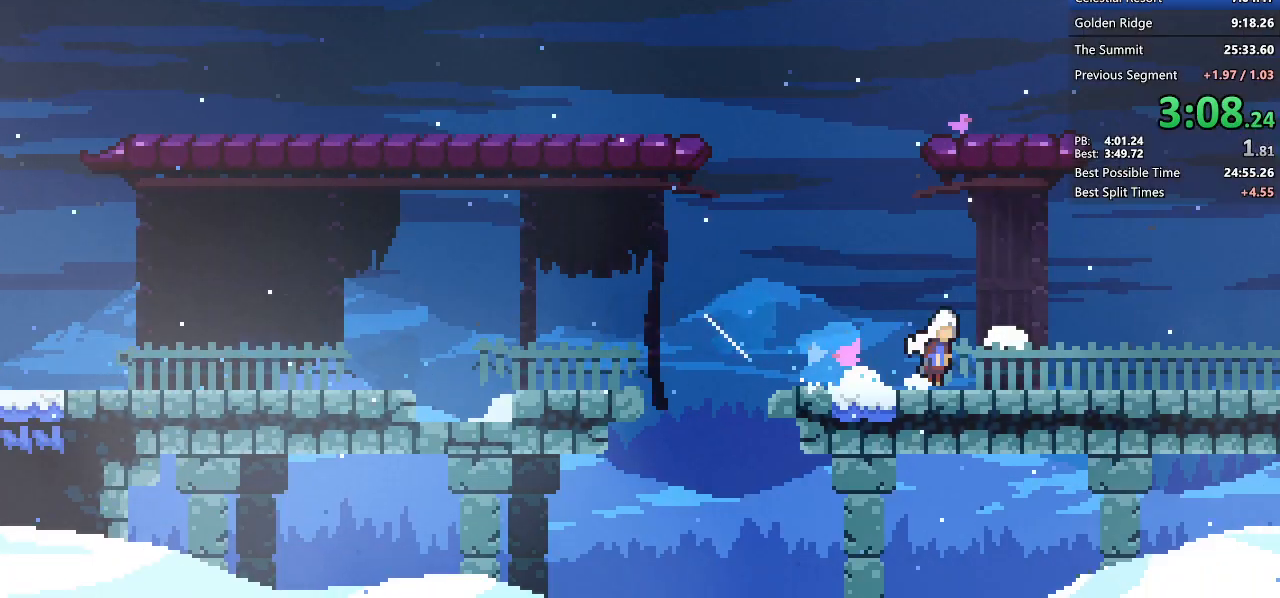
{"keys": ["down", "right"], "events": [[33, "dash", "down"], [83, "jump2", "up"], [167, "dash", "up"], [267, "dash", "down"], [267, "jump2", "down"], [317, "jump2", "up"], [450, "dash", "up"]]}
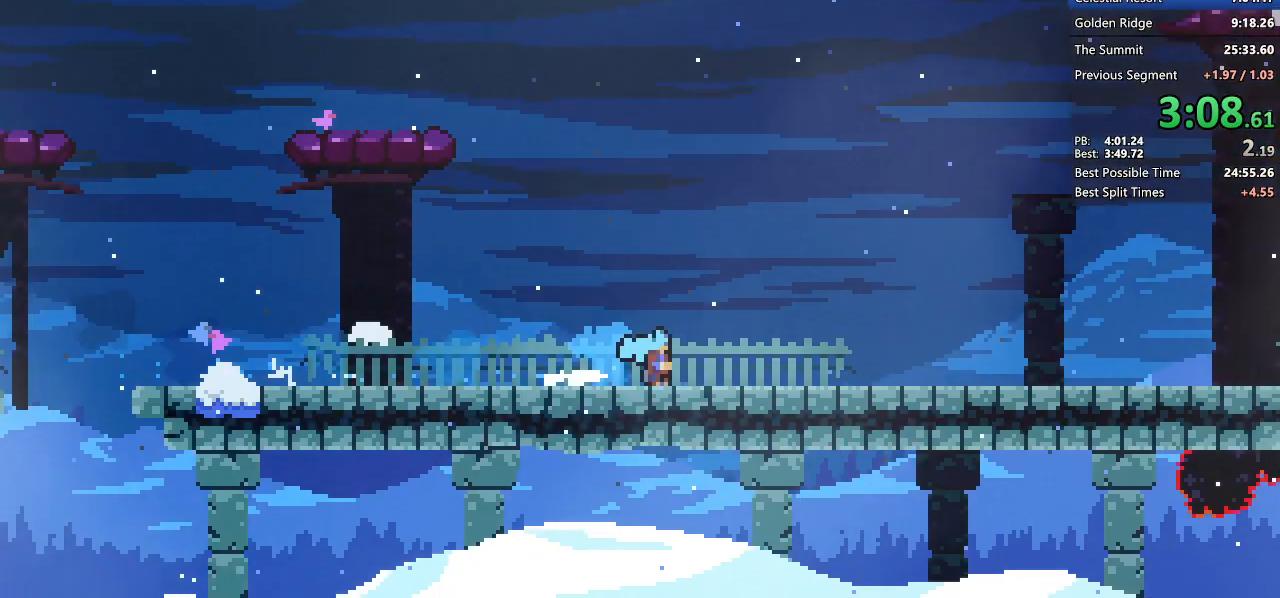
{"keys": ["down", "right"], "events": []}
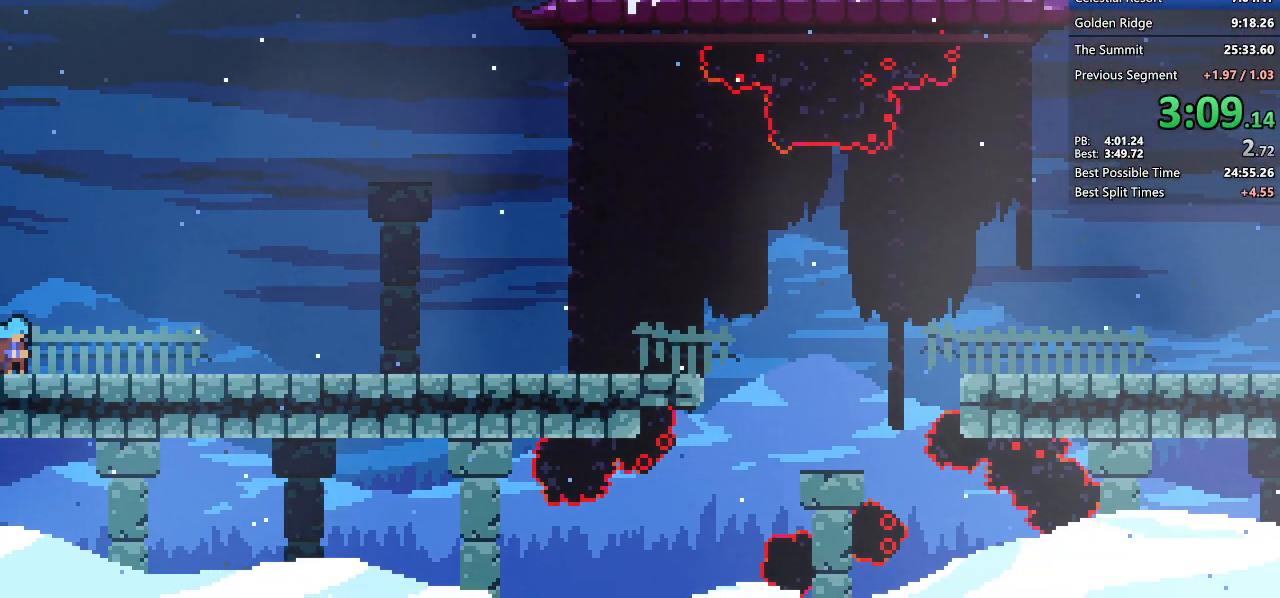
{"keys": ["dash", "down", "right"], "events": [[150, "jump2", "down"], [200, "dash", "down"], [250, "jump2", "up"], [350, "dash", "up"], [400, "jump2", "down"], [433, "dash", "down"], [483, "jump2", "up"]]}
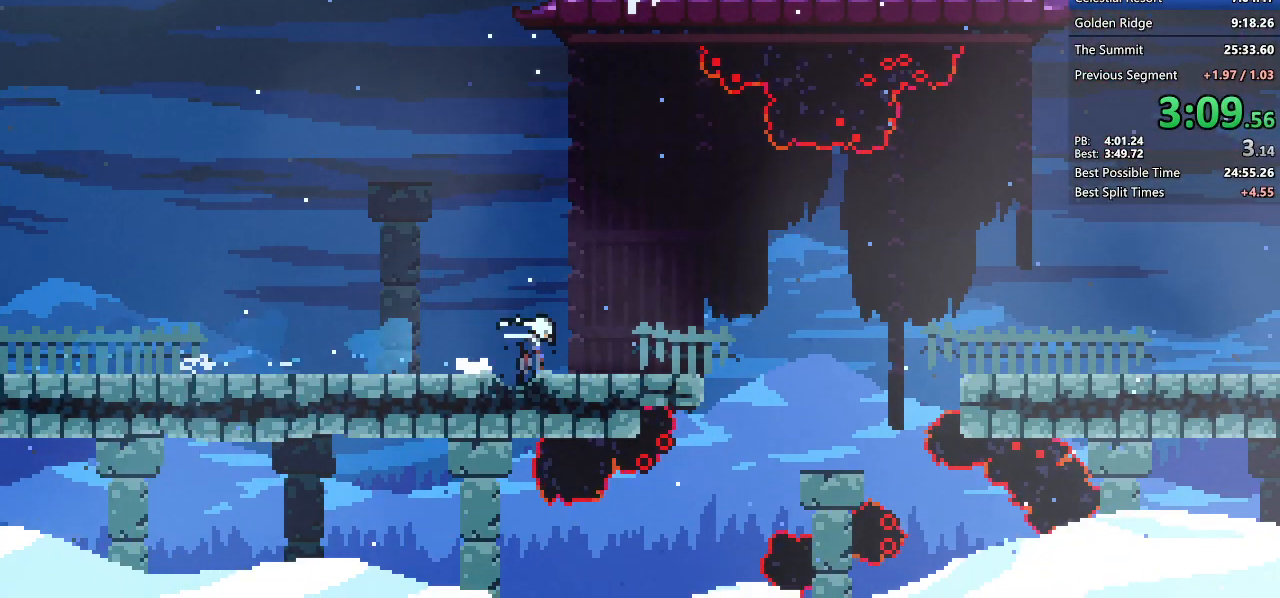
{"keys": ["down", "right"], "events": [[167, "dash", "up"], [167, "jump2", "down"], [317, "dash", "down"], [350, "jump2", "up"], [450, "dash", "up"]]}
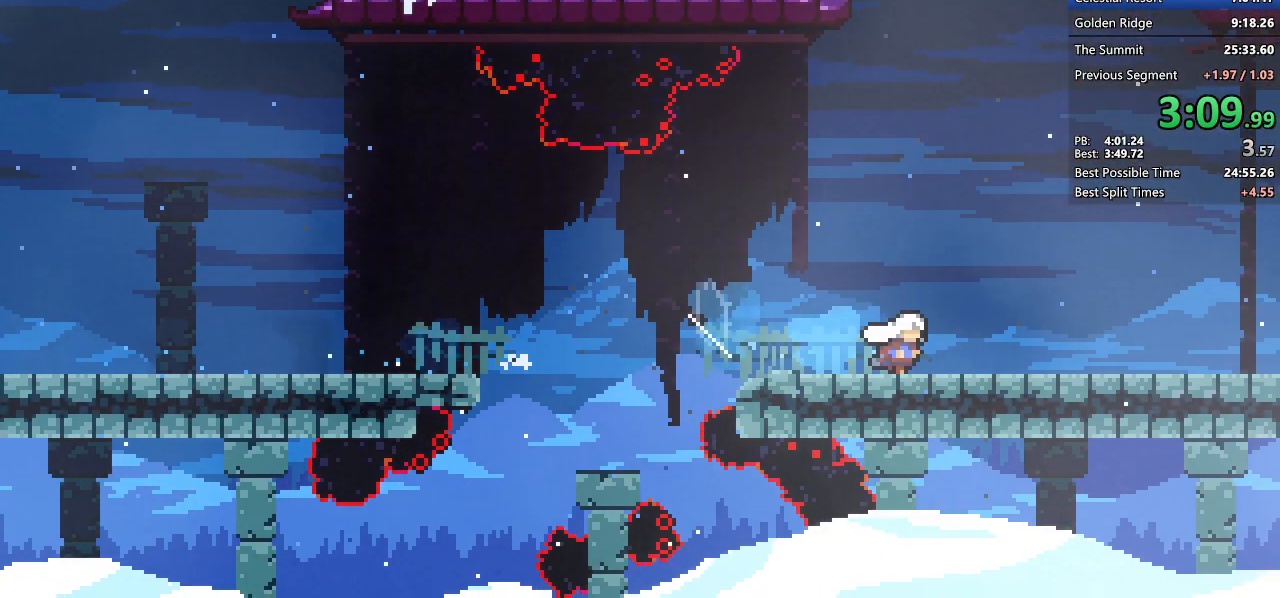
{"keys": ["down", "right"], "events": [[50, "dash", "down"], [50, "jump2", "down"], [100, "jump2", "up"], [183, "dash", "up"], [283, "dash", "down"], [283, "jump2", "down"], [417, "jump2", "up"], [467, "dash", "up"]]}
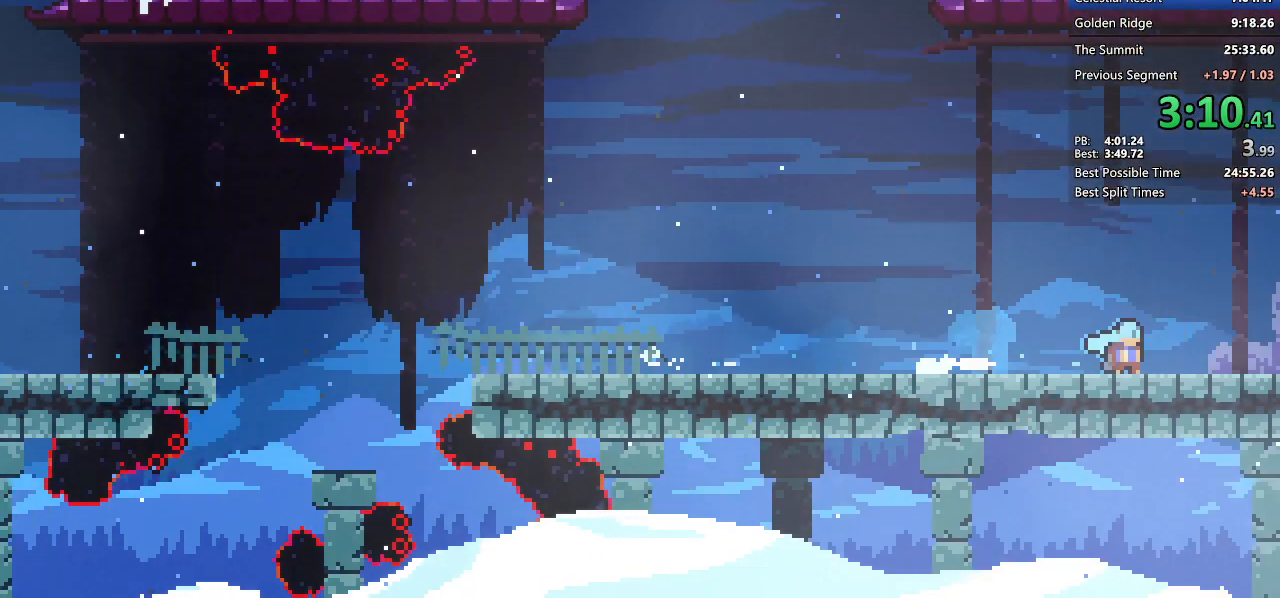
{"keys": ["down", "right"], "events": []}
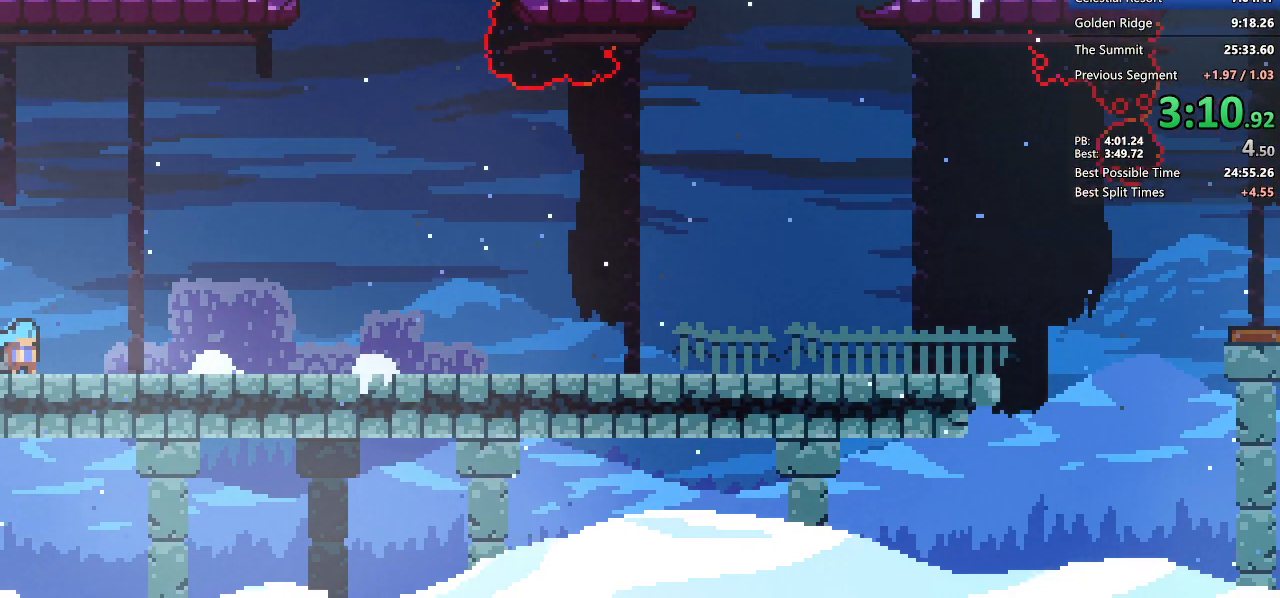
{"keys": ["dash", "down", "right"], "events": [[217, "dash", "down"], [217, "jump2", "down"], [267, "jump2", "up"], [350, "dash", "up"], [450, "dash", "down"], [450, "jump2", "down"], [500, "jump2", "up"]]}
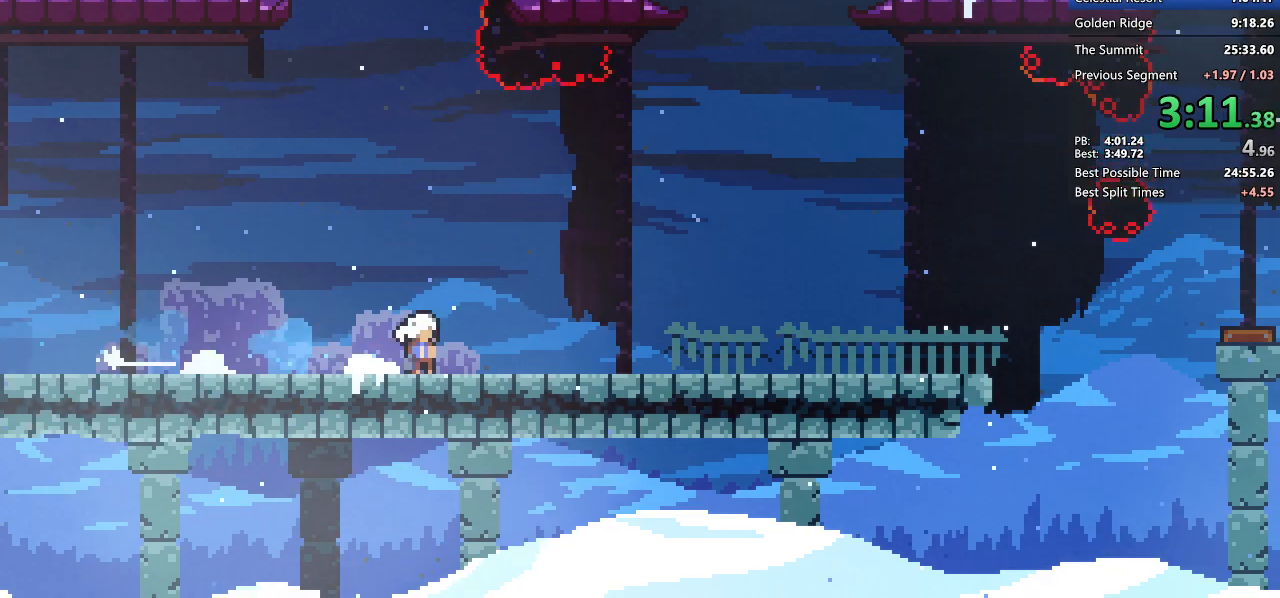
{"keys": ["jump2", "right"], "events": [[100, "dash", "up"], [183, "jump2", "down"], [233, "dash", "down"], [283, "jump2", "up"], [417, "down", "up"], [417, "jump2", "down"], [467, "dash", "up"]]}
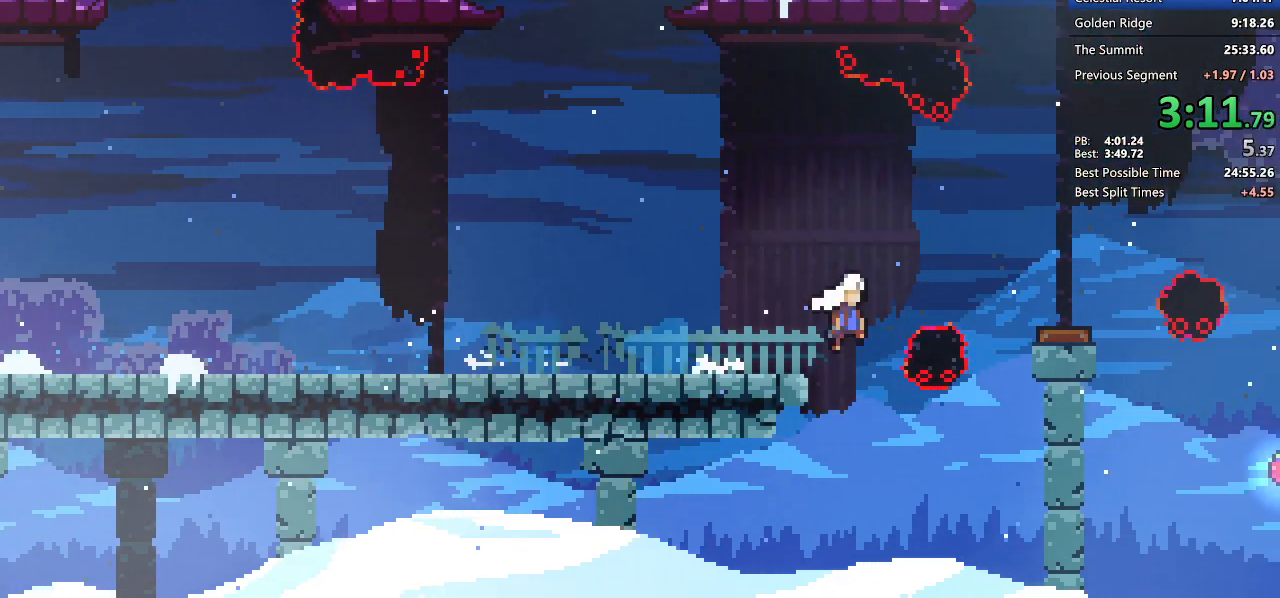
{"keys": ["grab", "right"], "events": [[67, "dash", "down"], [150, "jump2", "up"], [200, "grab", "down"], [250, "dash", "up"]]}
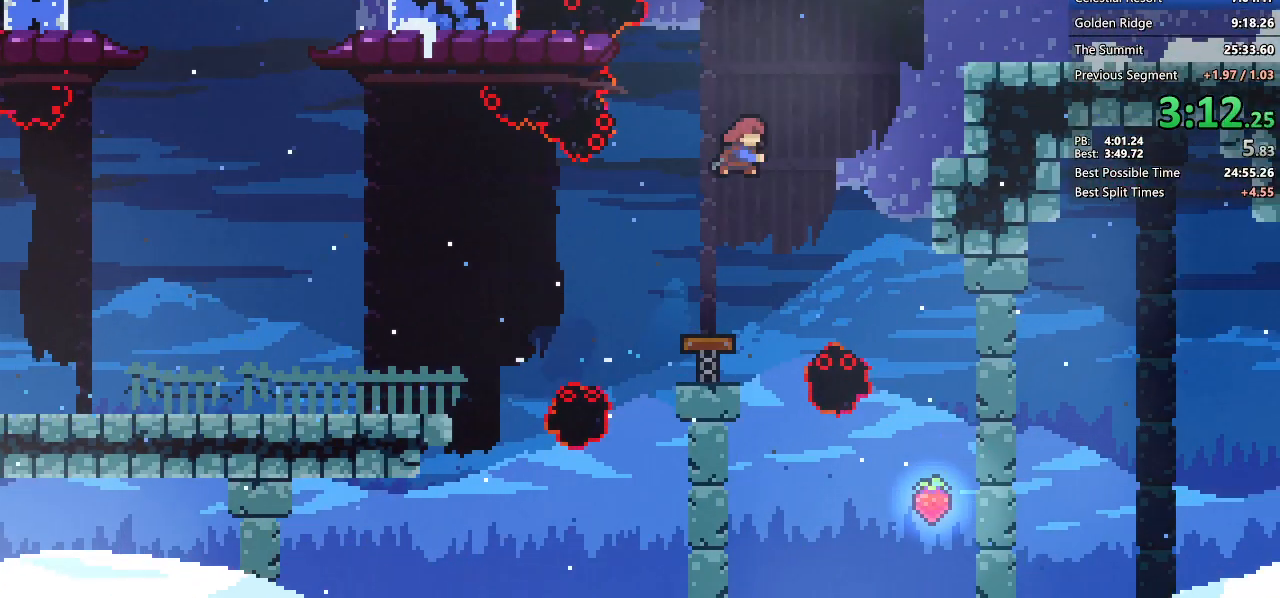
{"keys": ["down", "right"], "events": [[33, "dash", "down"], [167, "dash", "up"], [217, "down", "down"], [267, "grab", "up"]]}
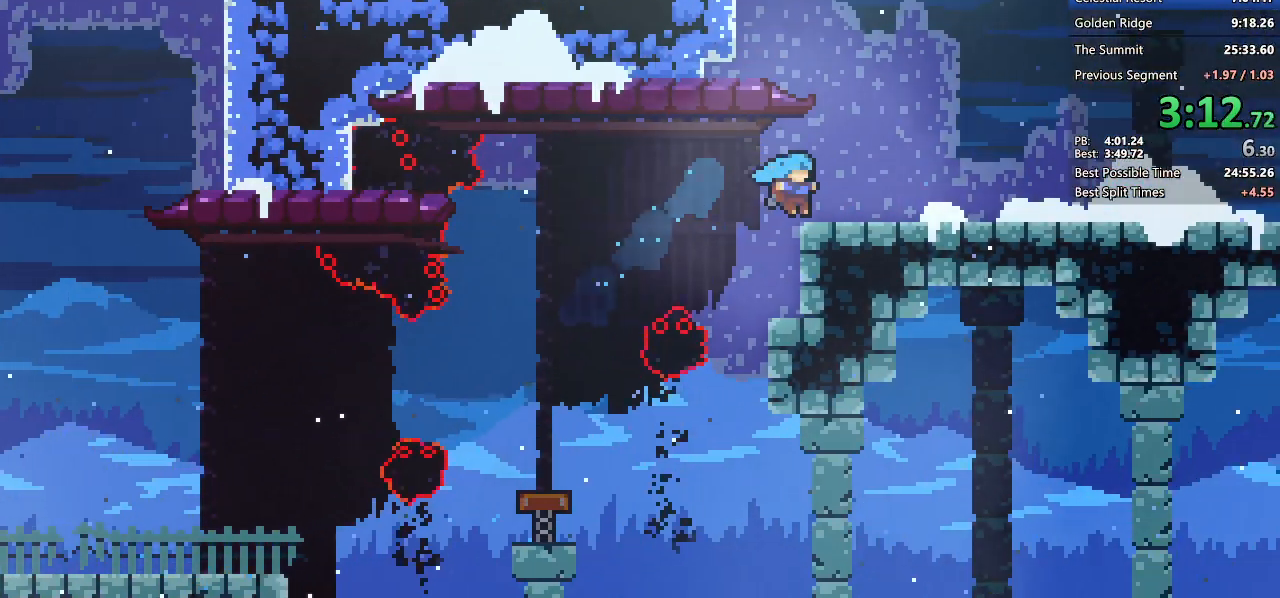
{"keys": ["jump2", "right"], "events": [[50, "dash", "down"], [83, "jump2", "down"], [133, "down", "up"], [133, "jump2", "up"], [183, "dash", "up"], [233, "jump2", "down"]]}
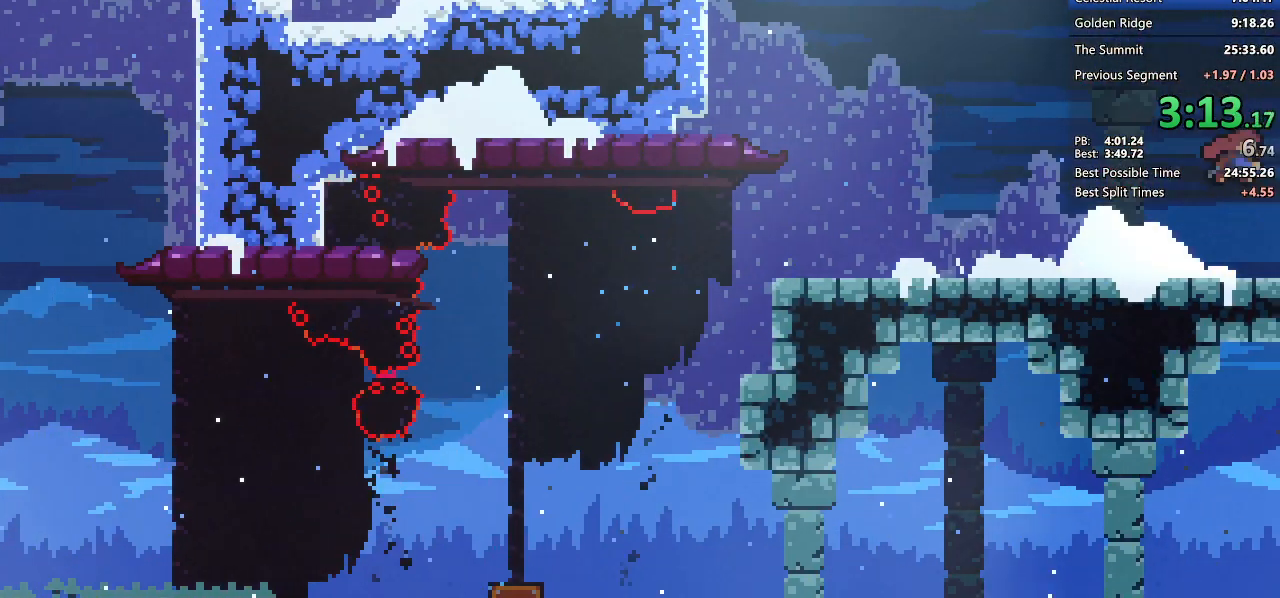
{"keys": ["right"], "events": [[17, "dash", "down"], [67, "jump2", "up"], [150, "dash", "up"]]}
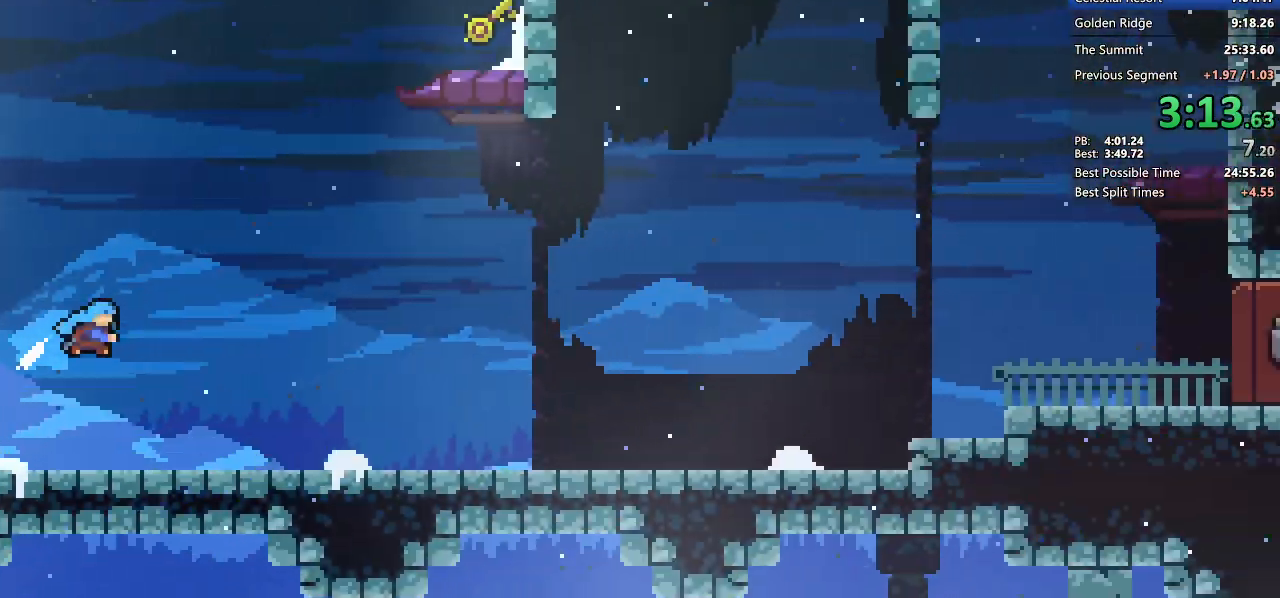
{"keys": ["dash", "right"], "events": [[500, "dash", "down"]]}
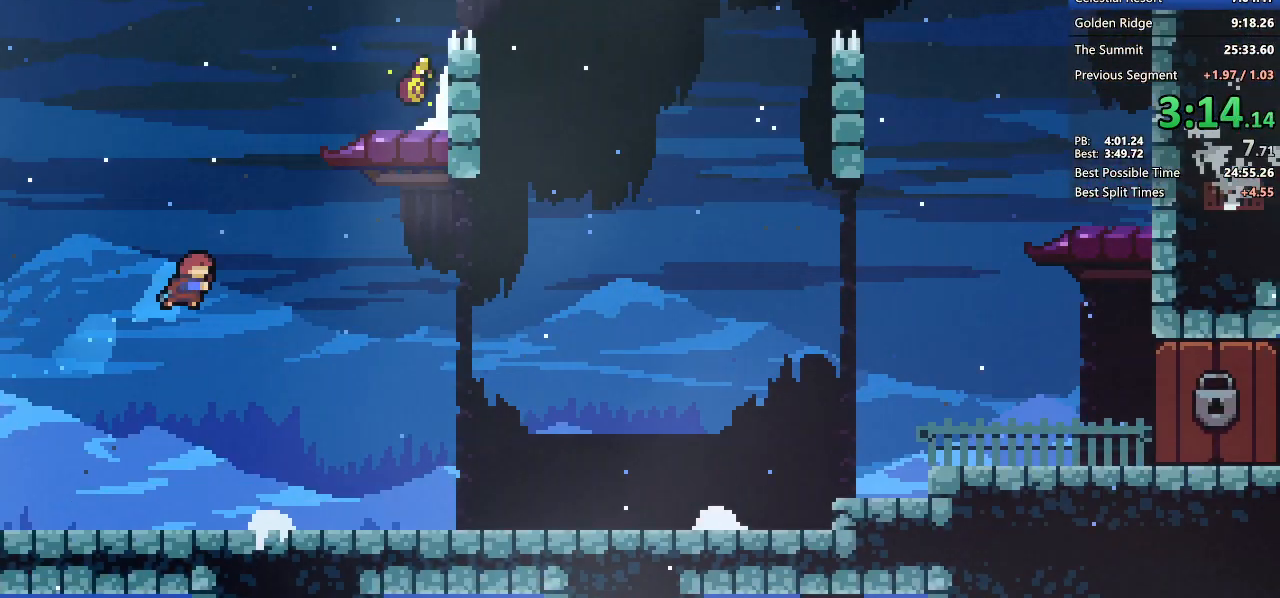
{"keys": ["right"], "events": [[83, "grab", "down"], [133, "dash", "up"], [283, "jump2", "down"], [367, "jump2", "up"], [467, "grab", "up"]]}
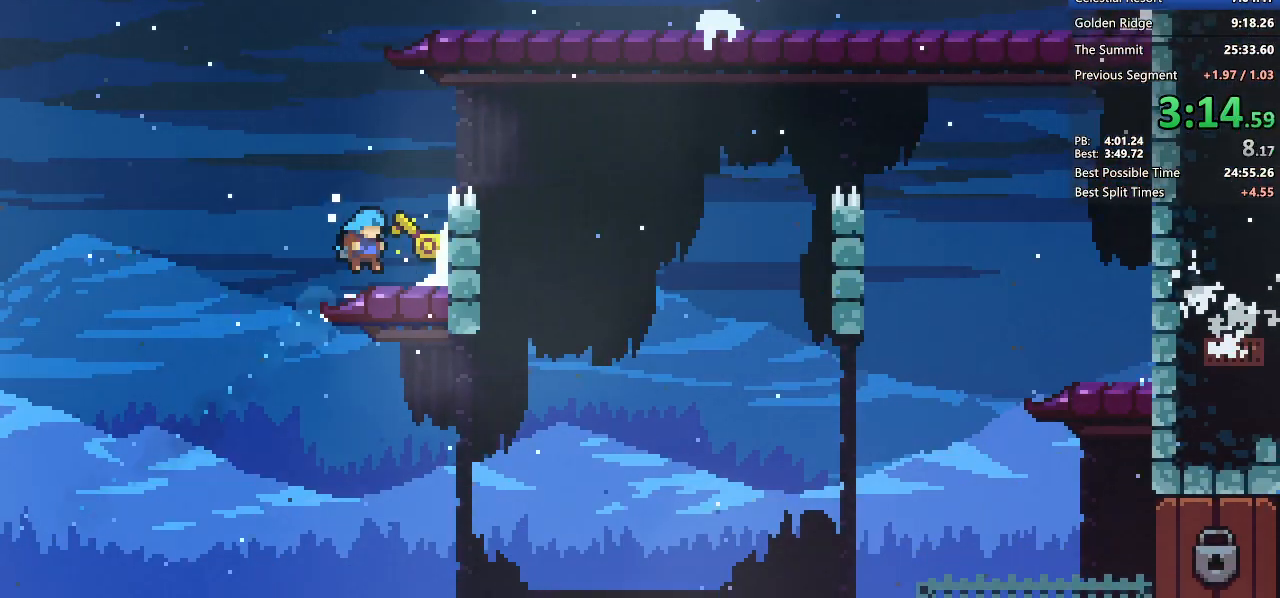
{"keys": ["grab", "right"], "events": [[50, "right", "up"], [100, "jump2", "down"], [250, "demo2", "down"], [250, "right", "down"], [300, "jump2", "up"], [350, "grab", "down"], [350, "jump2", "down"], [433, "demo2", "up"], [433, "jump2", "up"]]}
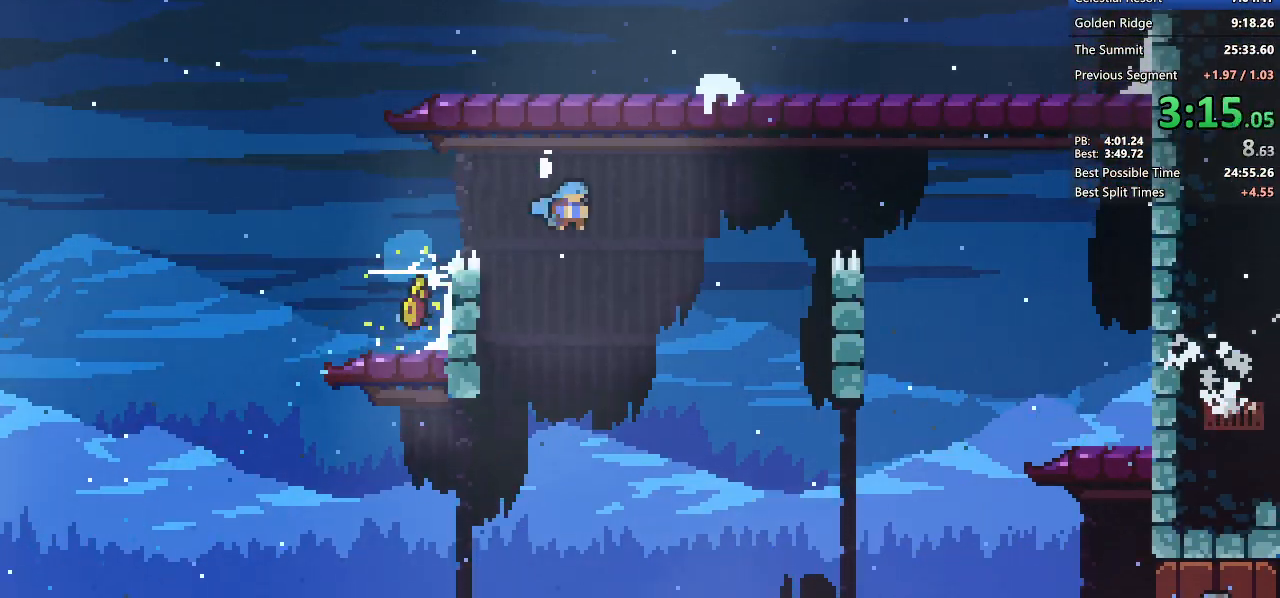
{"keys": ["right"], "events": [[33, "down", "down"], [33, "grab", "up"], [400, "down", "up"]]}
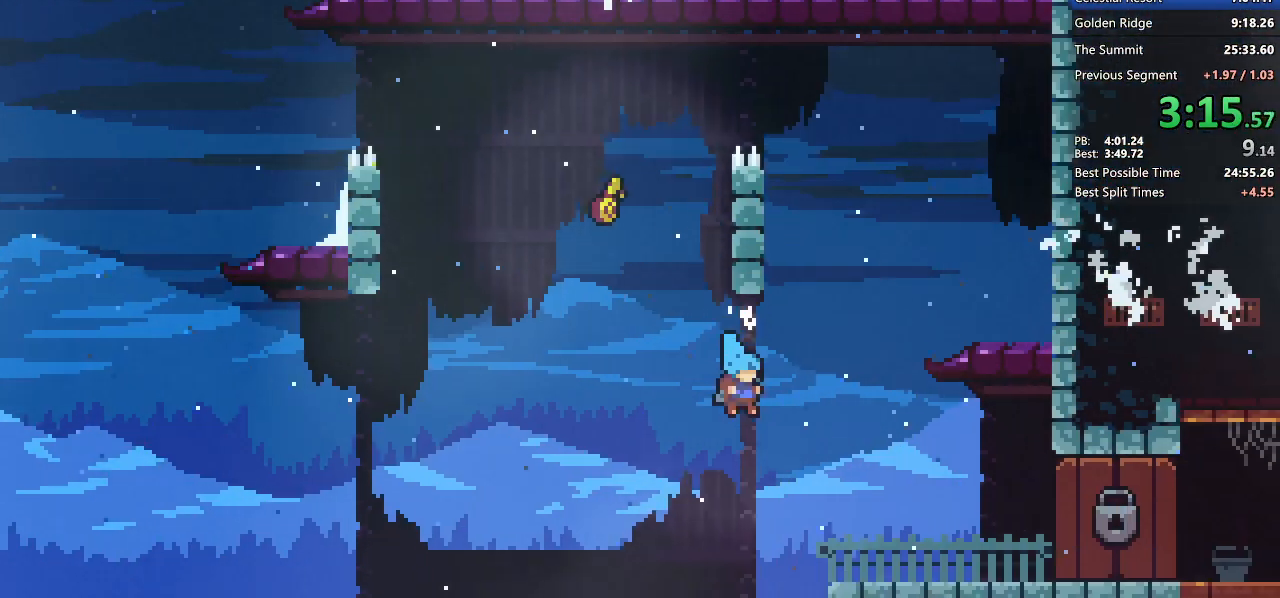
{"keys": ["down", "grab", "jump2", "right"], "events": [[133, "down", "down"], [233, "demo2", "down"], [283, "jump2", "down"], [317, "grab", "down"], [367, "demo2", "up"], [367, "jump2", "up"], [467, "jump2", "down"]]}
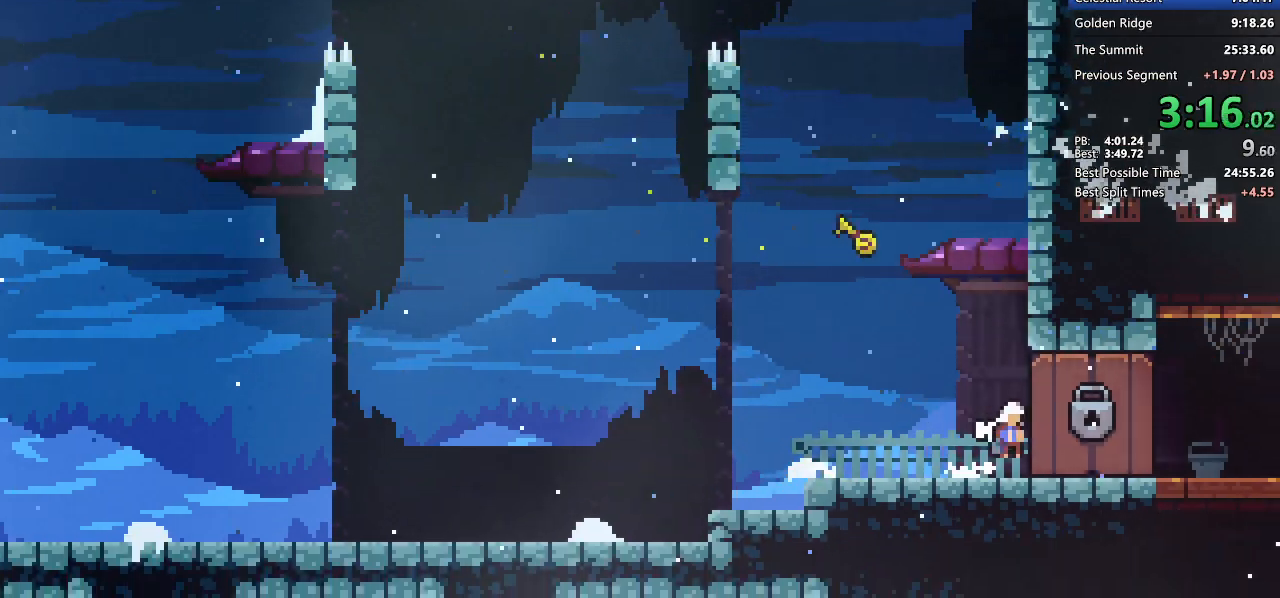
{"keys": [], "events": [[17, "jump2", "up"], [150, "down", "up"], [150, "grab", "up"], [333, "right", "up"]]}
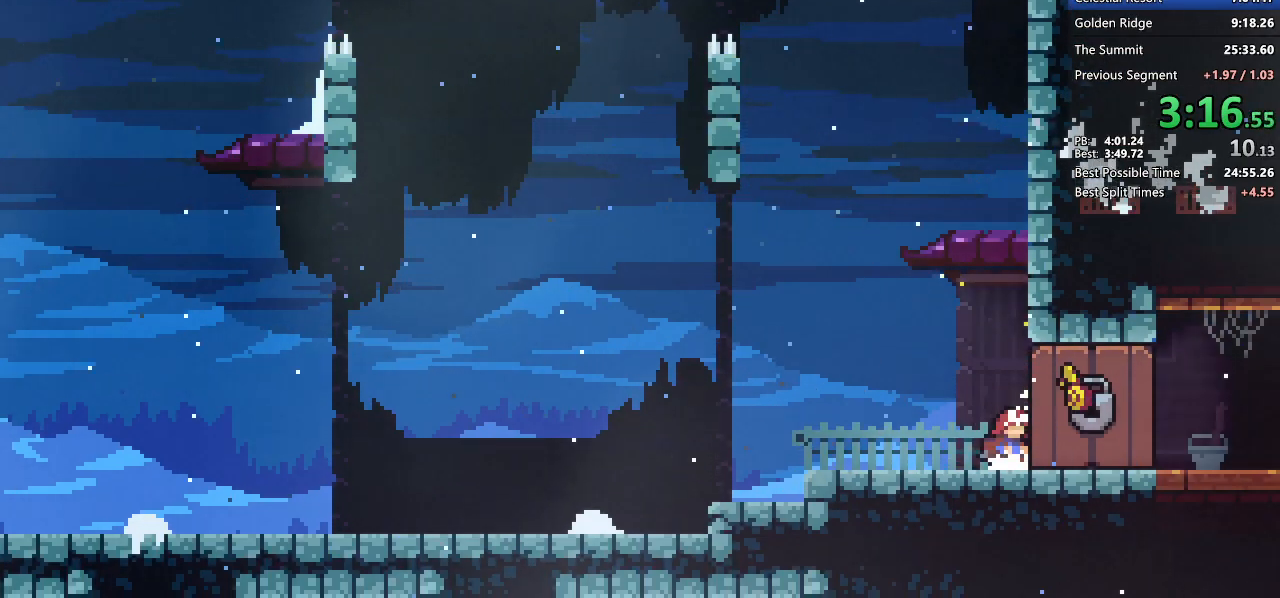
{"keys": [], "events": []}
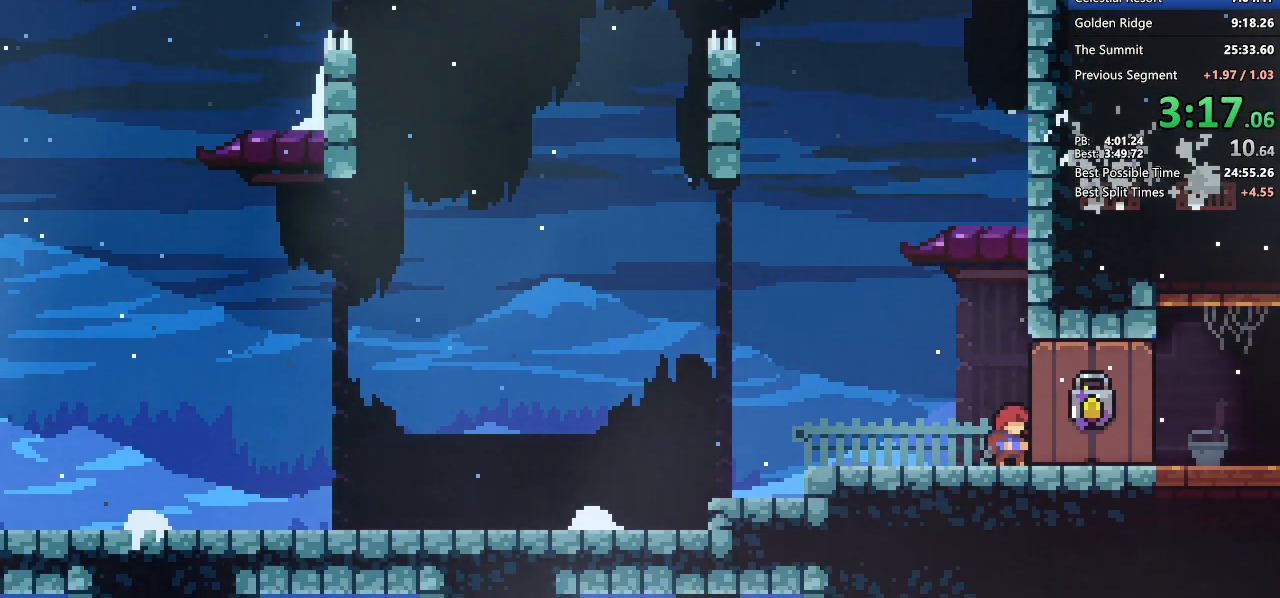
{"keys": [], "events": []}
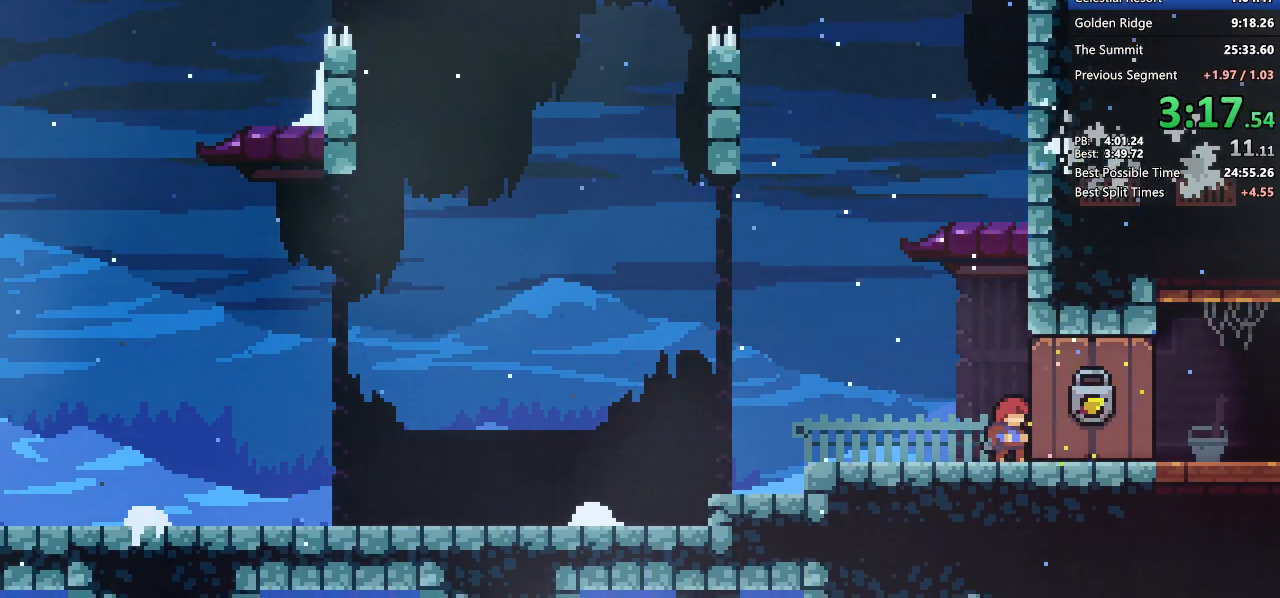
{"keys": ["demo2", "down", "jump2", "right"], "events": [[250, "demo2", "down"], [250, "right", "down"], [350, "demo2", "up"], [450, "down", "down"], [450, "jump2", "down"], [500, "demo2", "down"]]}